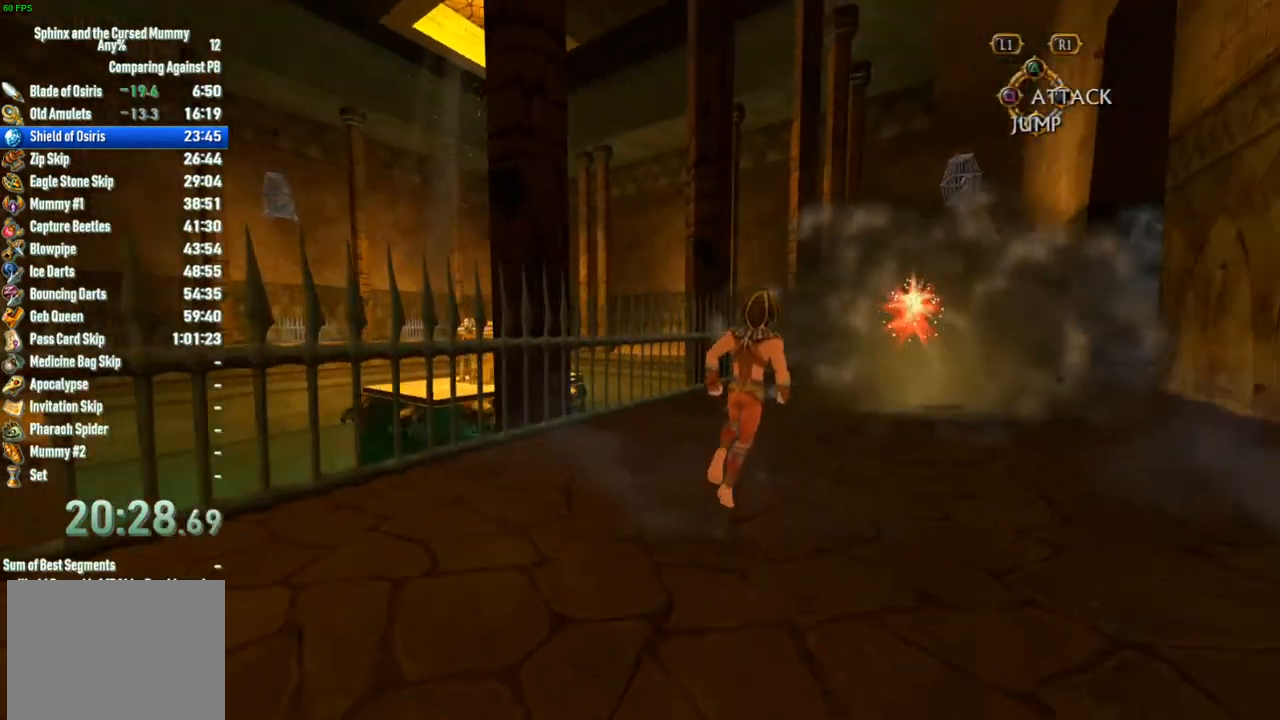
Gameplay with a controller (PlayStation layout); each line is a JSON object with the inputs held at the frame after it. "button_events" lists button changes between this image and that frame as [ms after this image, input, new state], when the widget could be followed in between (sticks are given only as held states). Not read: L2 L3 R2 R3.
{"buttons": [], "left_stick": "up-right", "right_stick": "center", "button_events": [[400, "CIRCLE", "down"], [500, "CIRCLE", "up"]]}
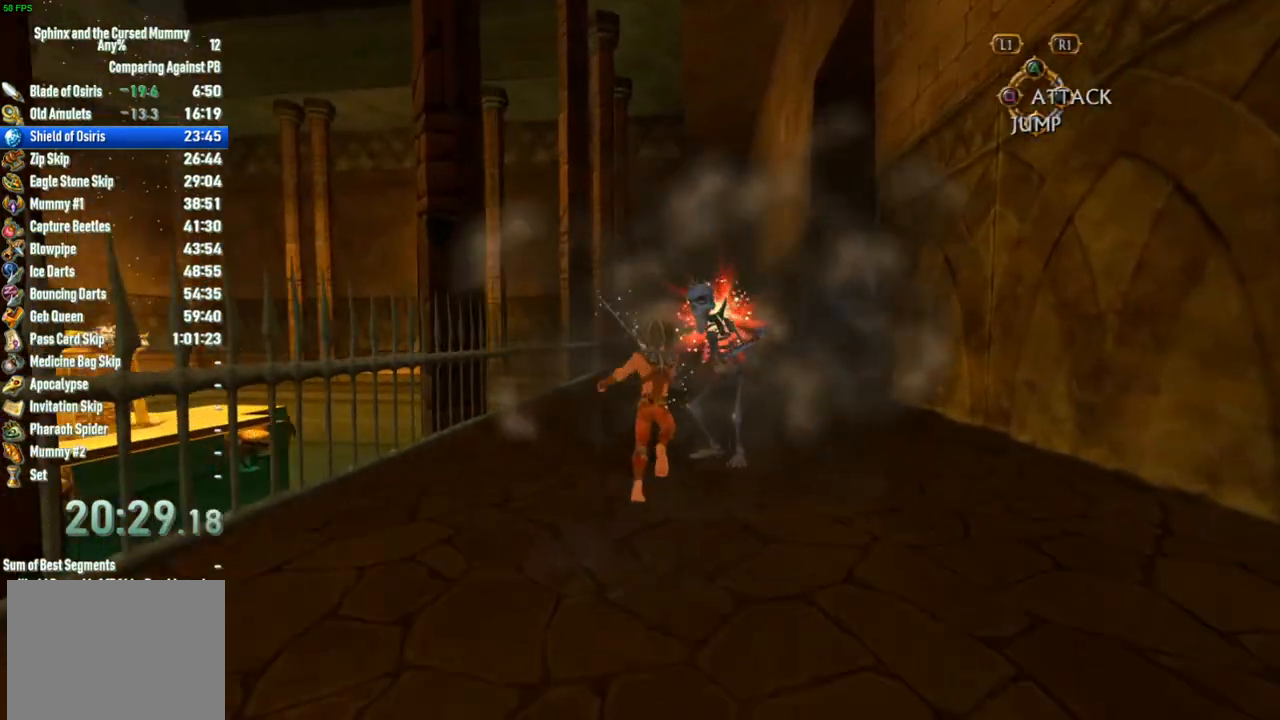
{"buttons": [], "left_stick": "up-right", "right_stick": "center", "button_events": [[133, "CIRCLE", "down"], [200, "CIRCLE", "up"], [250, "CIRCLE", "down"], [300, "CIRCLE", "up"], [350, "CIRCLE", "down"], [400, "CIRCLE", "up"]]}
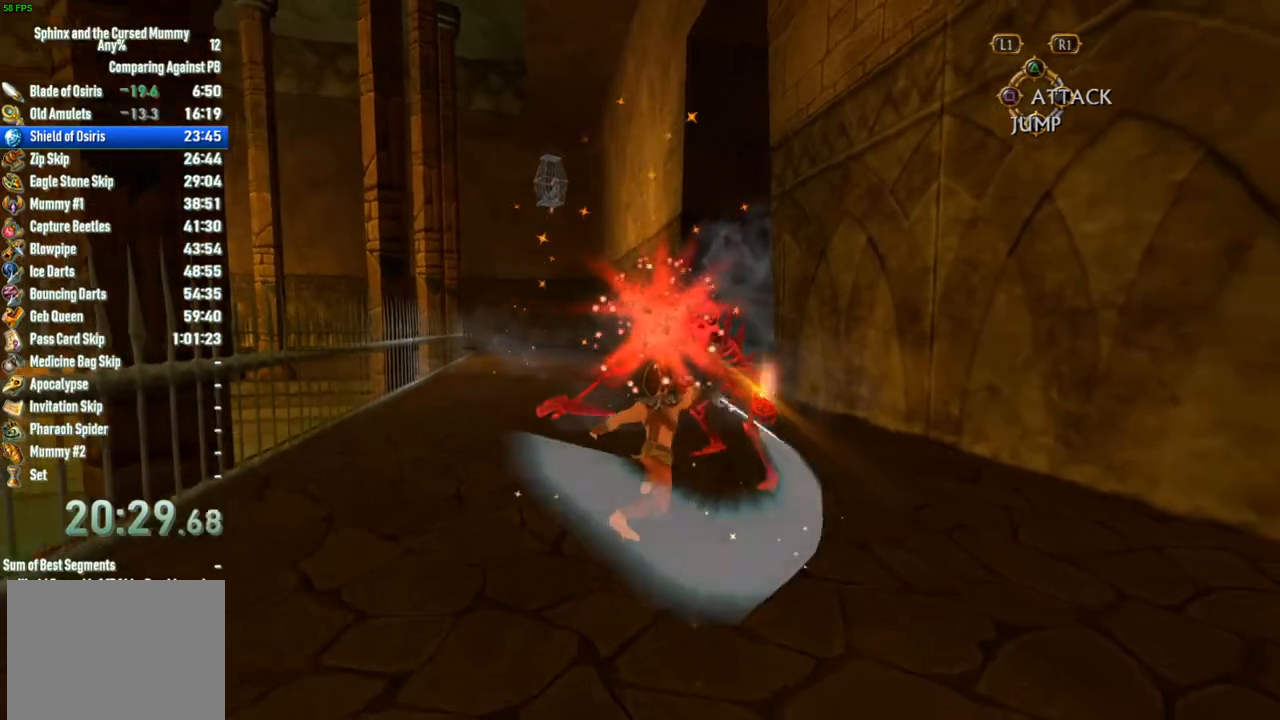
{"buttons": ["CIRCLE"], "left_stick": "up", "right_stick": "center", "button_events": [[467, "CIRCLE", "down"]]}
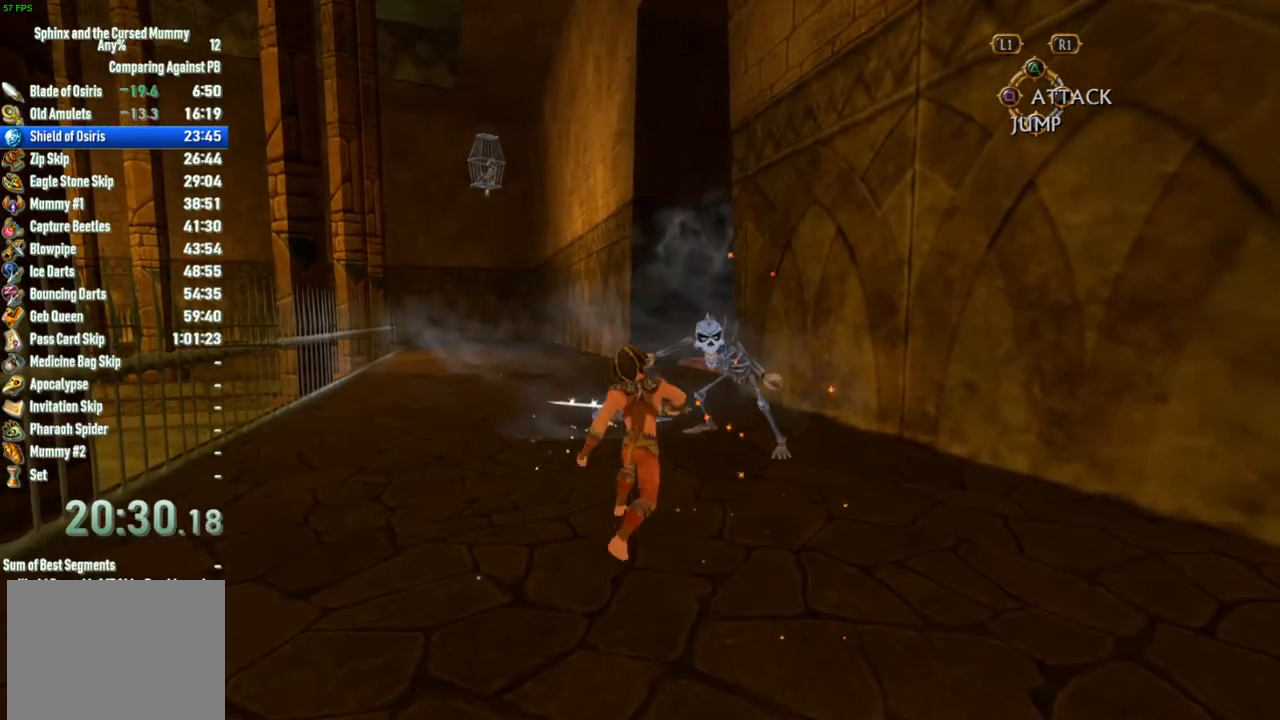
{"buttons": ["CIRCLE"], "left_stick": "up", "right_stick": "center", "button_events": [[50, "CIRCLE", "up"], [167, "CIRCLE", "down"], [417, "CIRCLE", "up"], [467, "CIRCLE", "down"]]}
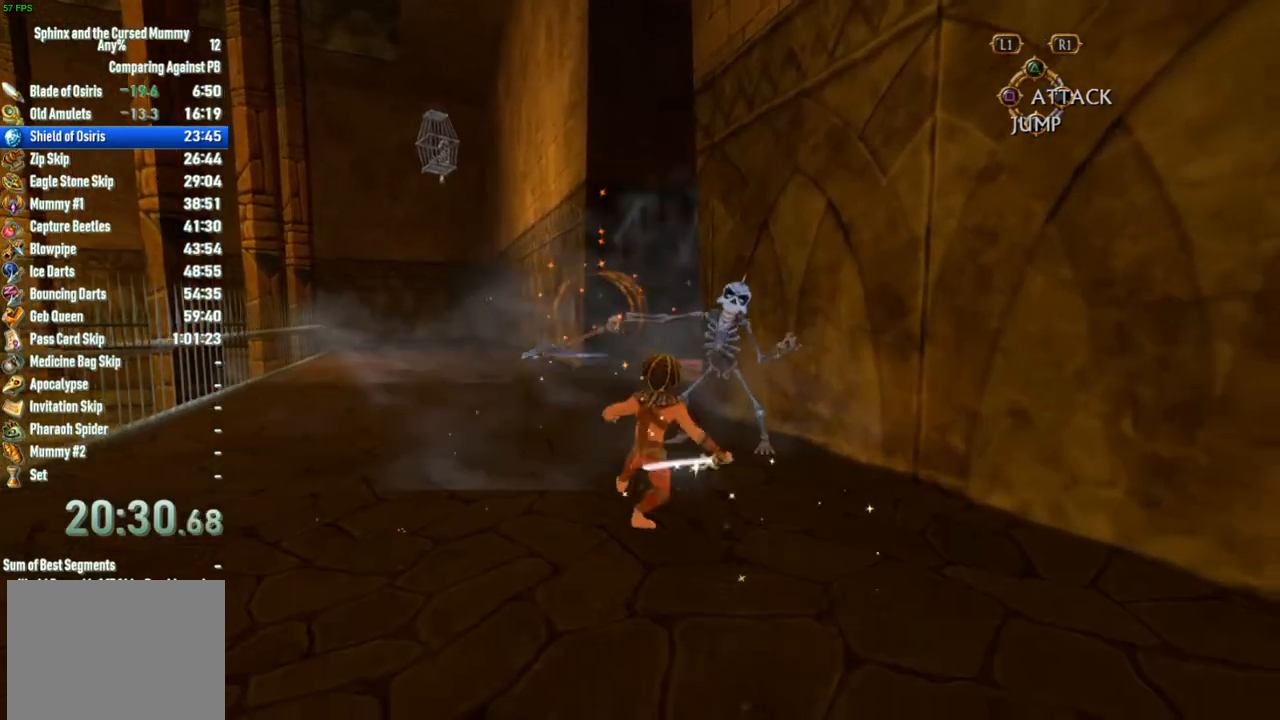
{"buttons": ["CIRCLE"], "left_stick": "up-right", "right_stick": "center", "button_events": [[100, "CIRCLE", "up"], [250, "CIRCLE", "down"], [317, "CIRCLE", "up"], [367, "CIRCLE", "down"], [417, "CIRCLE", "up"], [467, "CIRCLE", "down"]]}